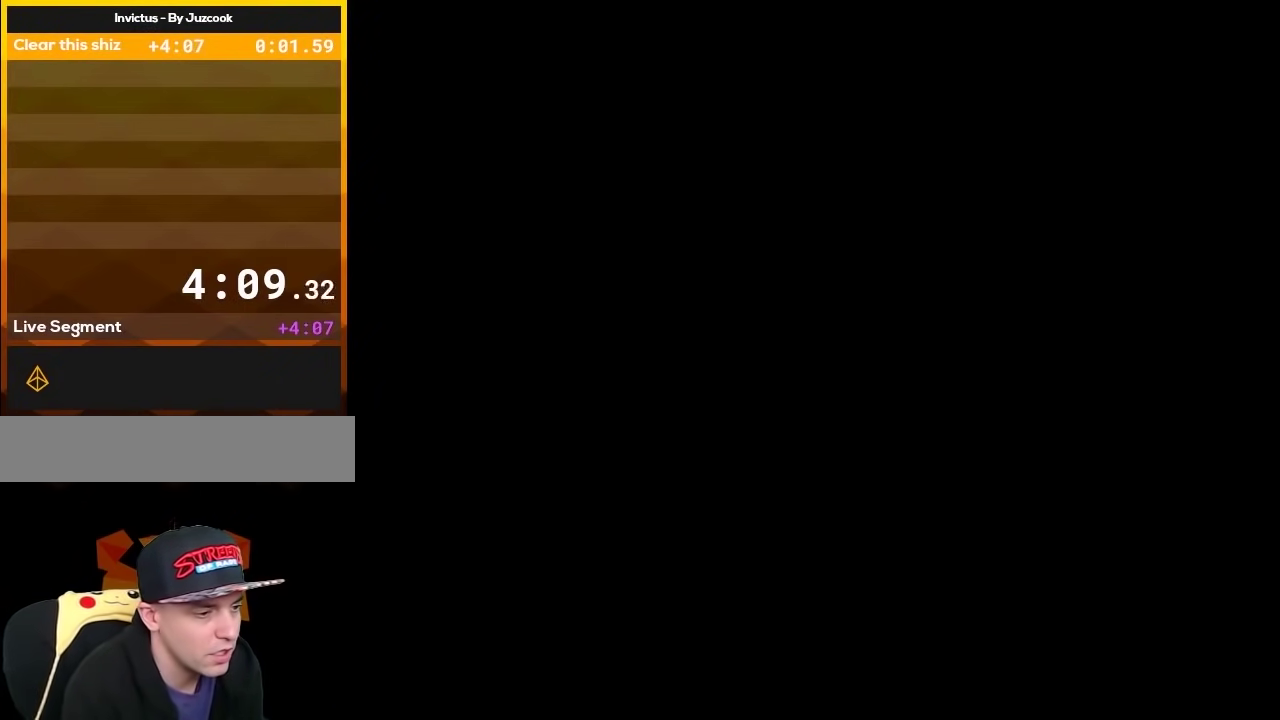
Gameplay with a controller (Nintendo layout); each line is a JSON object with the inputs held at the frame after it. "events" lists button and stick changes between this image and that frame as [ms after this image, input, new state], when the widget could be followed in between. Not read: L3 R3.
{"buttons": ["X"], "events": []}
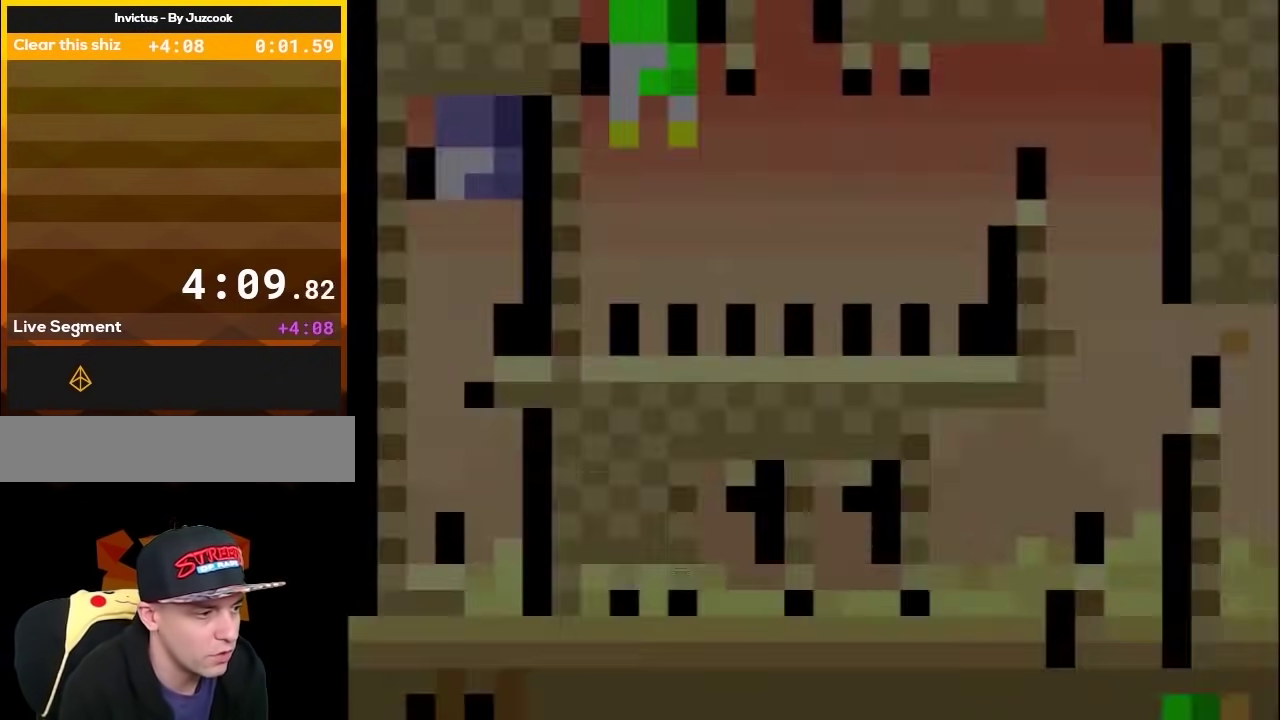
{"buttons": ["X"], "events": []}
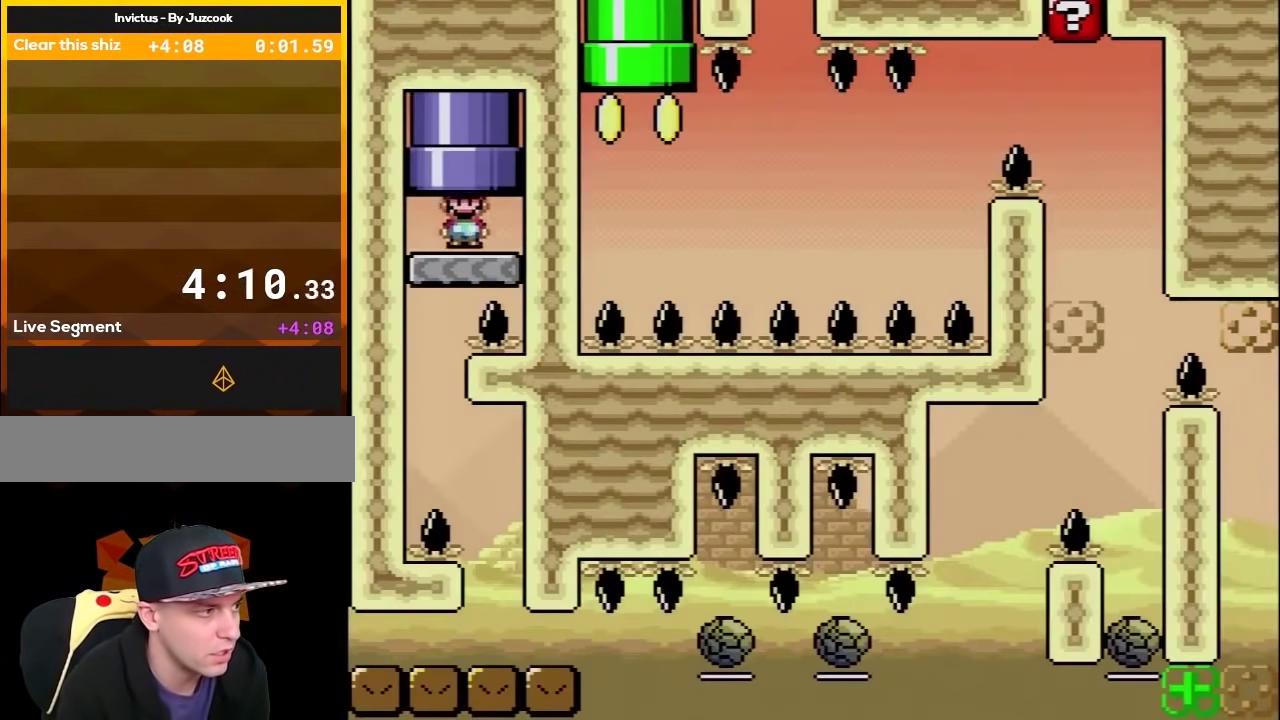
{"buttons": ["X"], "events": [[83, "DPAD_LEFT", "down"], [367, "DPAD_LEFT", "up"]]}
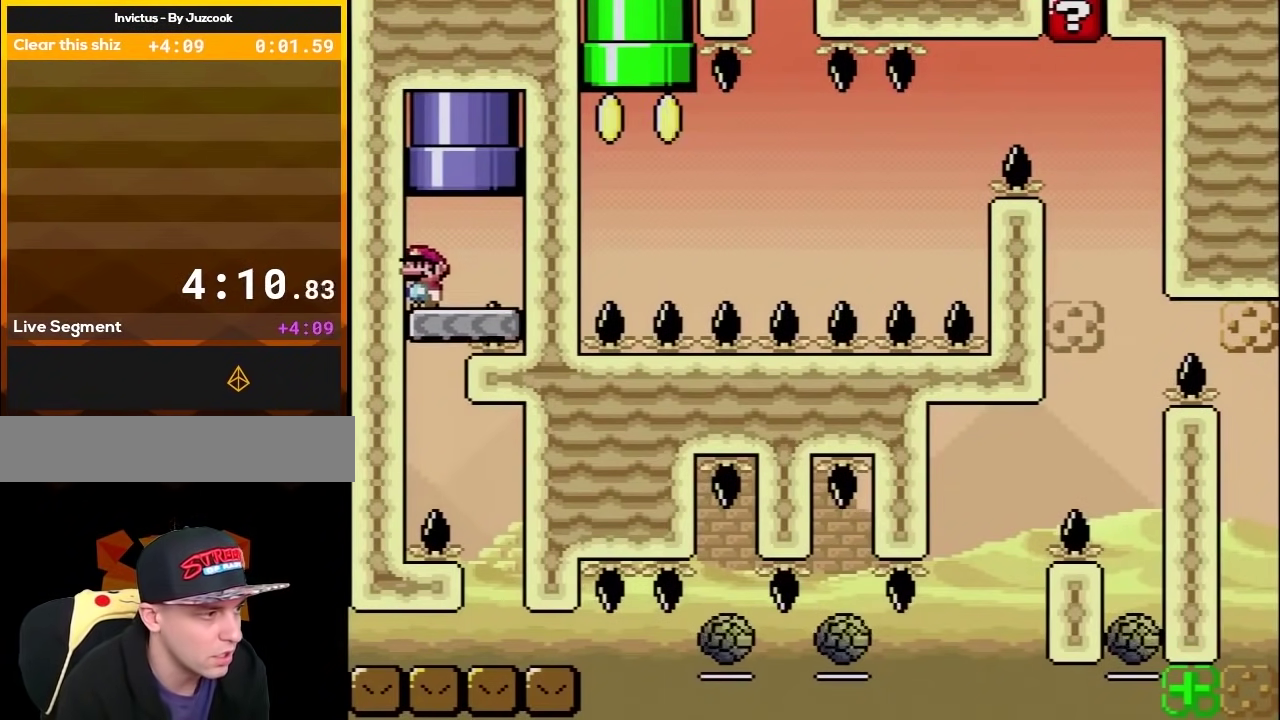
{"buttons": ["A", "X", "DPAD_RIGHT"], "events": [[133, "DPAD_RIGHT", "down"], [383, "A", "down"]]}
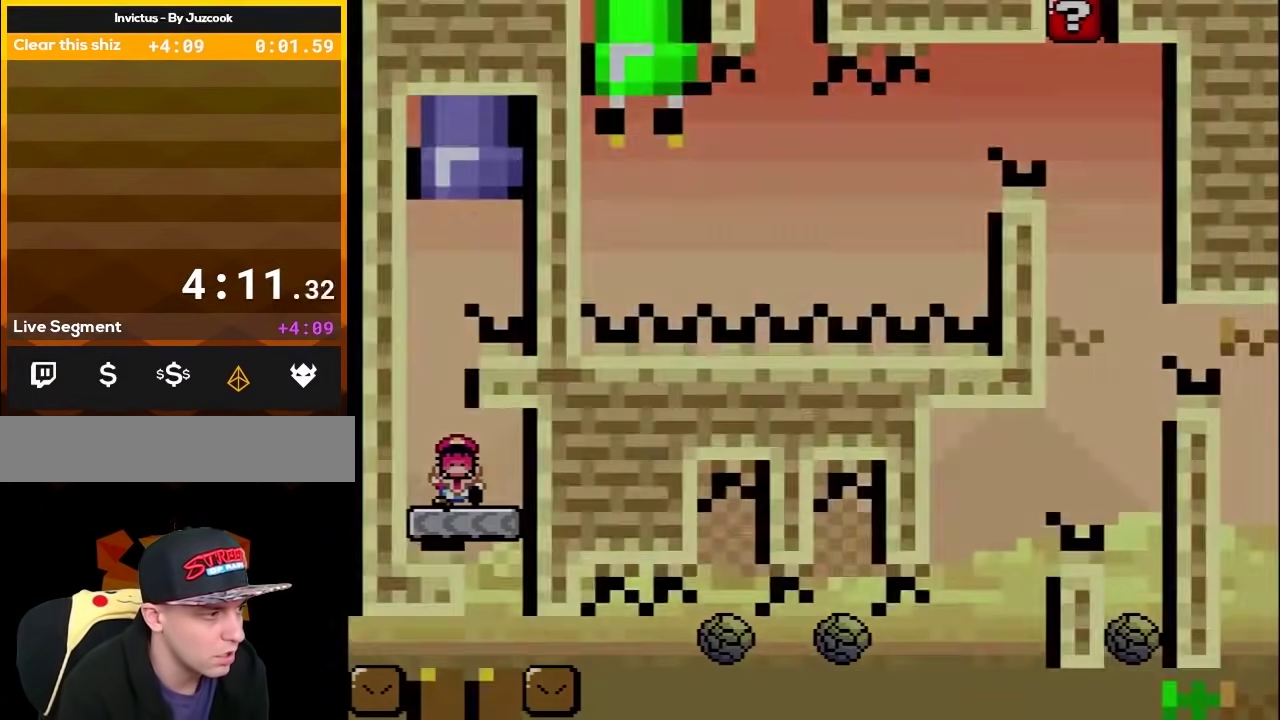
{"buttons": ["X"], "events": [[133, "DPAD_RIGHT", "up"], [200, "A", "up"]]}
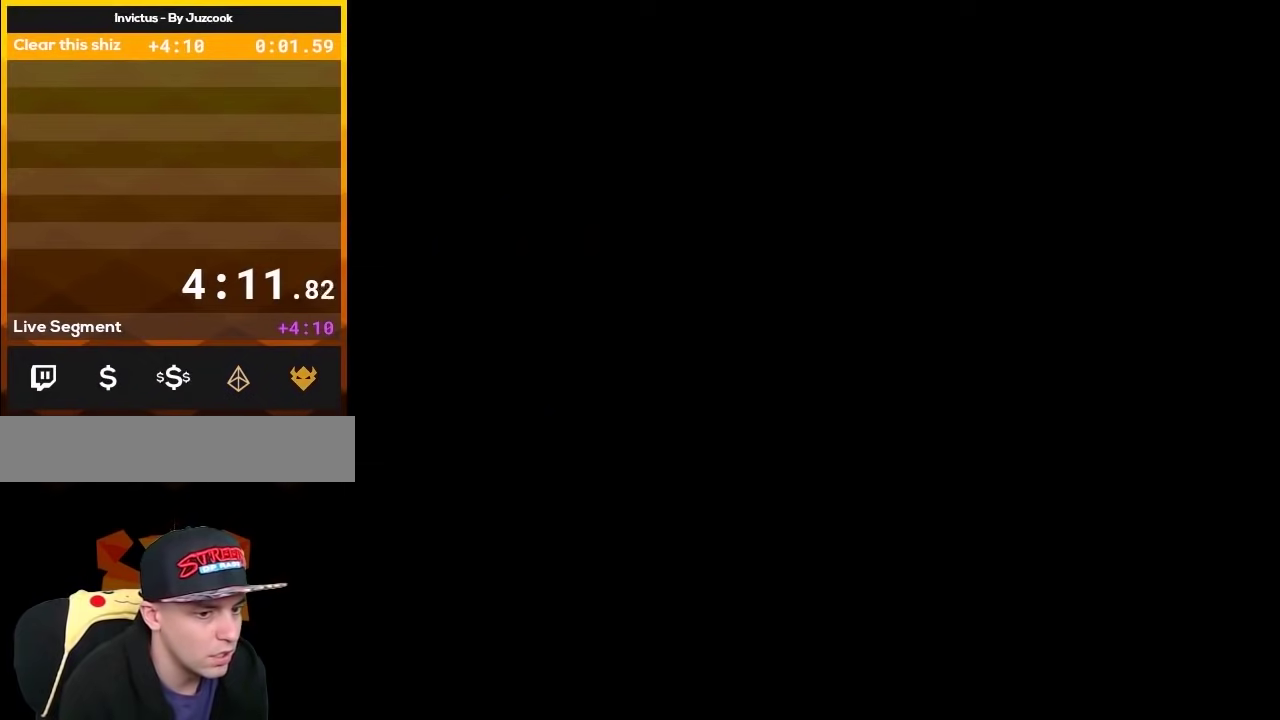
{"buttons": ["X"], "events": []}
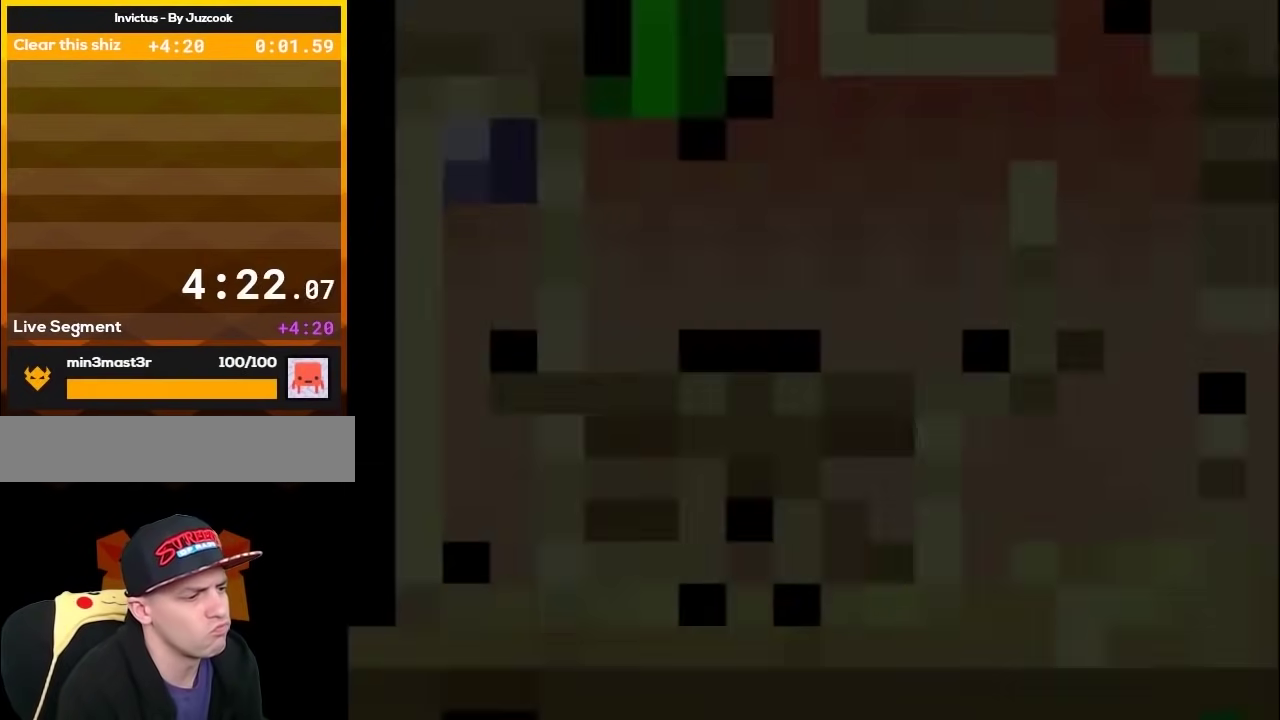
{"buttons": ["X"], "events": []}
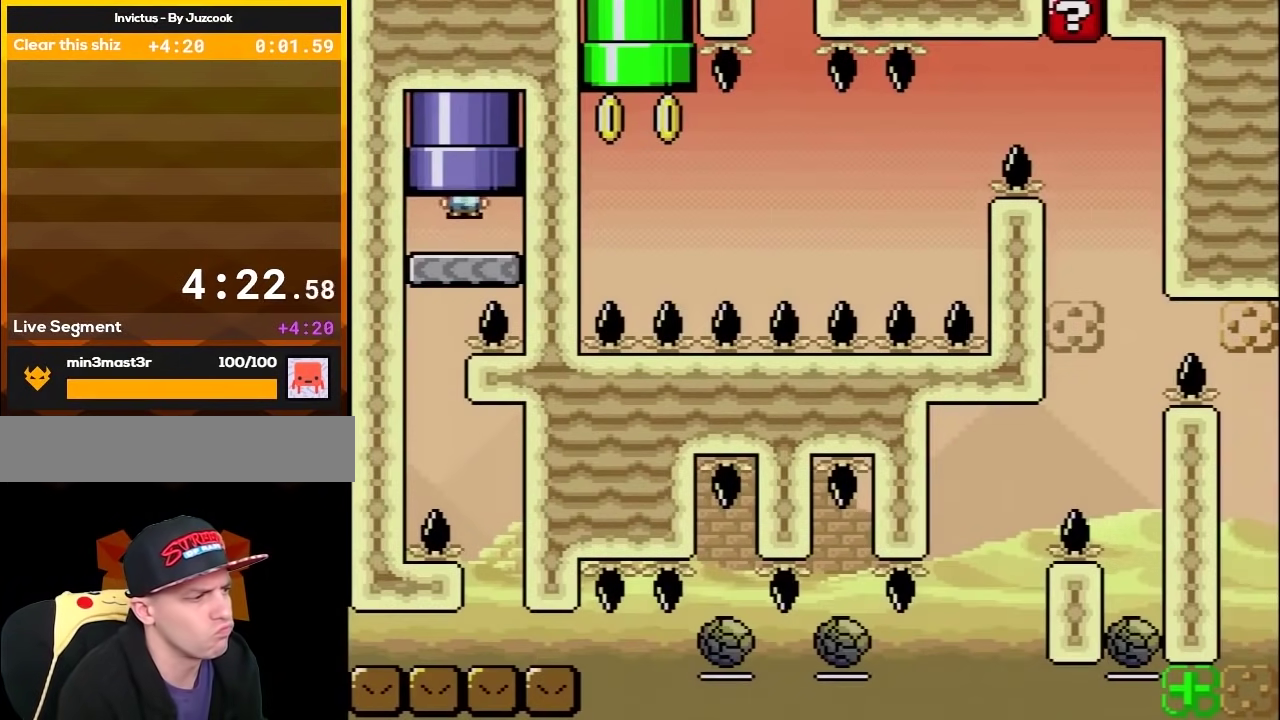
{"buttons": ["X"], "events": [[233, "DPAD_LEFT", "down"], [450, "DPAD_LEFT", "up"]]}
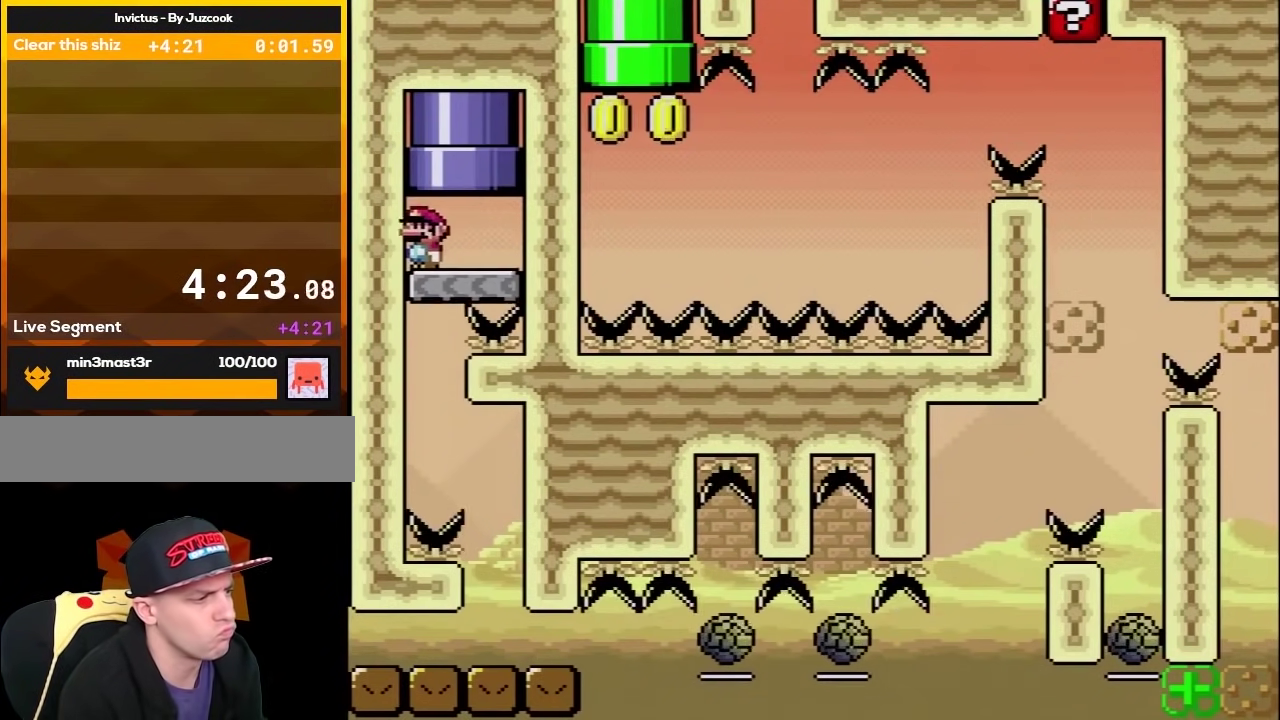
{"buttons": ["A", "X", "DPAD_RIGHT"], "events": [[267, "DPAD_RIGHT", "down"], [483, "A", "down"]]}
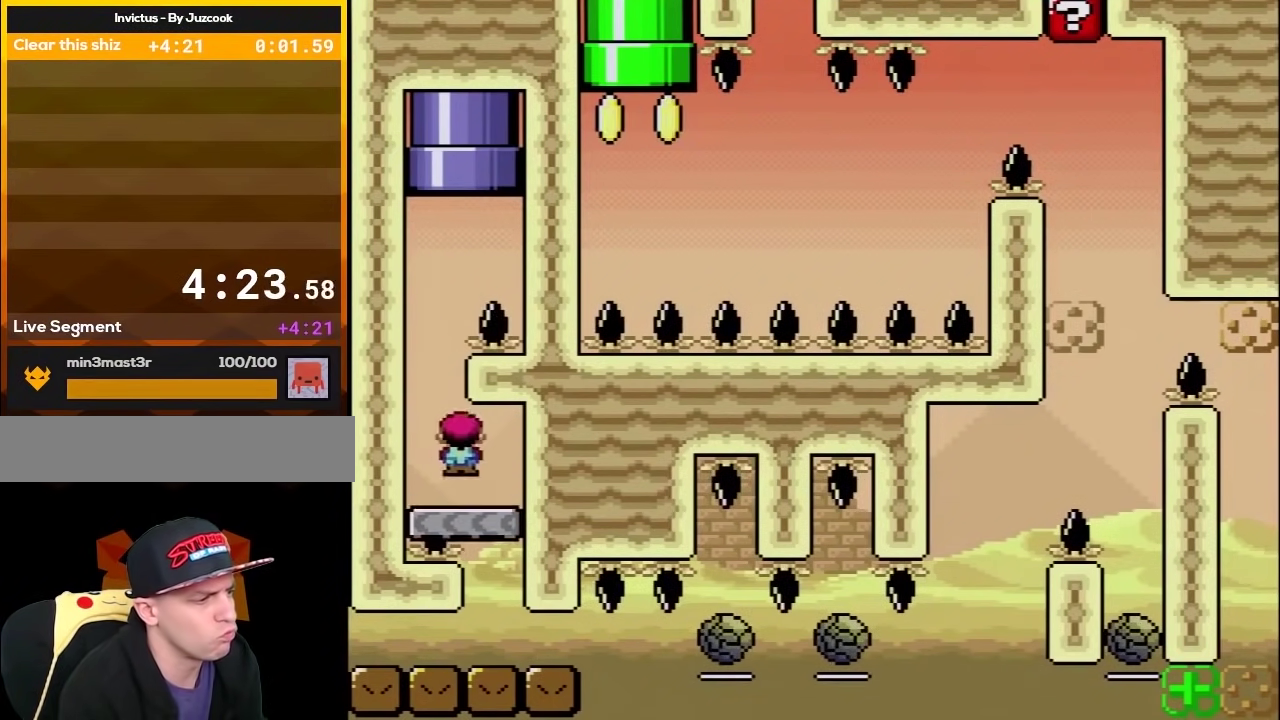
{"buttons": ["X"], "events": [[267, "DPAD_RIGHT", "up"], [450, "A", "up"]]}
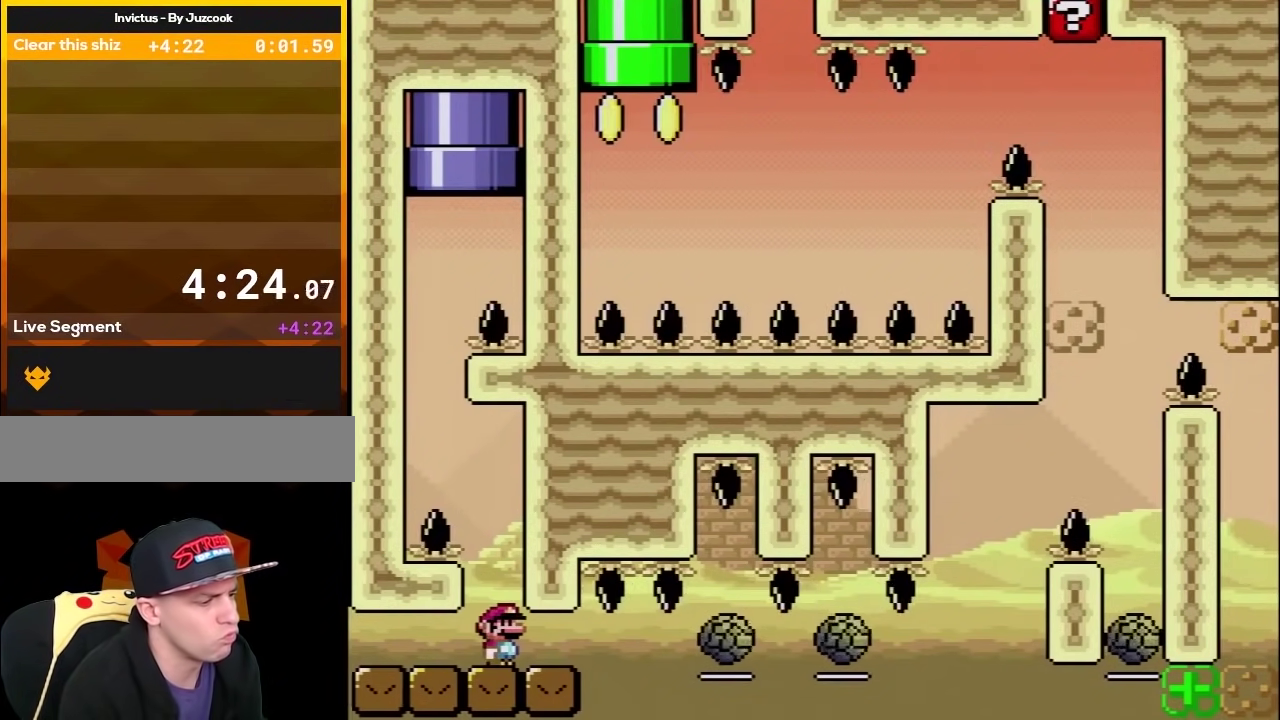
{"buttons": ["X", "DPAD_RIGHT"], "events": [[133, "DPAD_RIGHT", "down"], [300, "DPAD_RIGHT", "up"], [417, "DPAD_RIGHT", "down"]]}
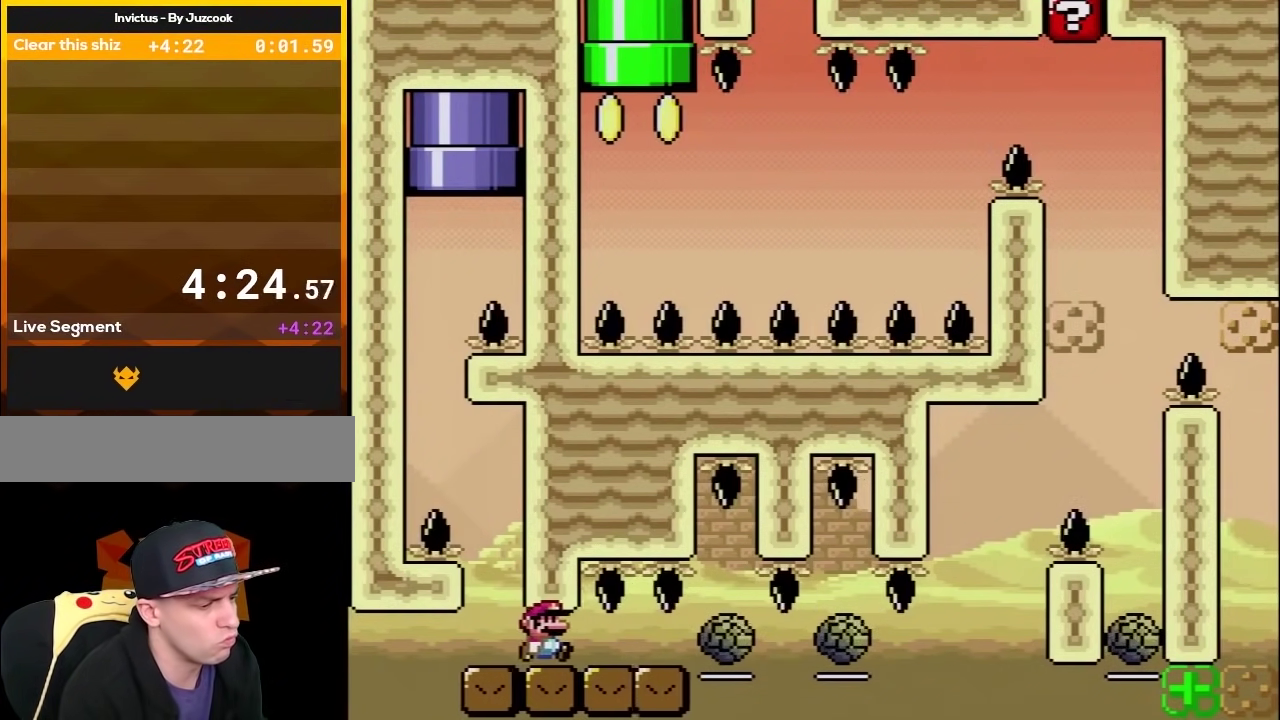
{"buttons": ["X", "DPAD_RIGHT"], "events": [[83, "DPAD_RIGHT", "up"], [233, "DPAD_RIGHT", "down"]]}
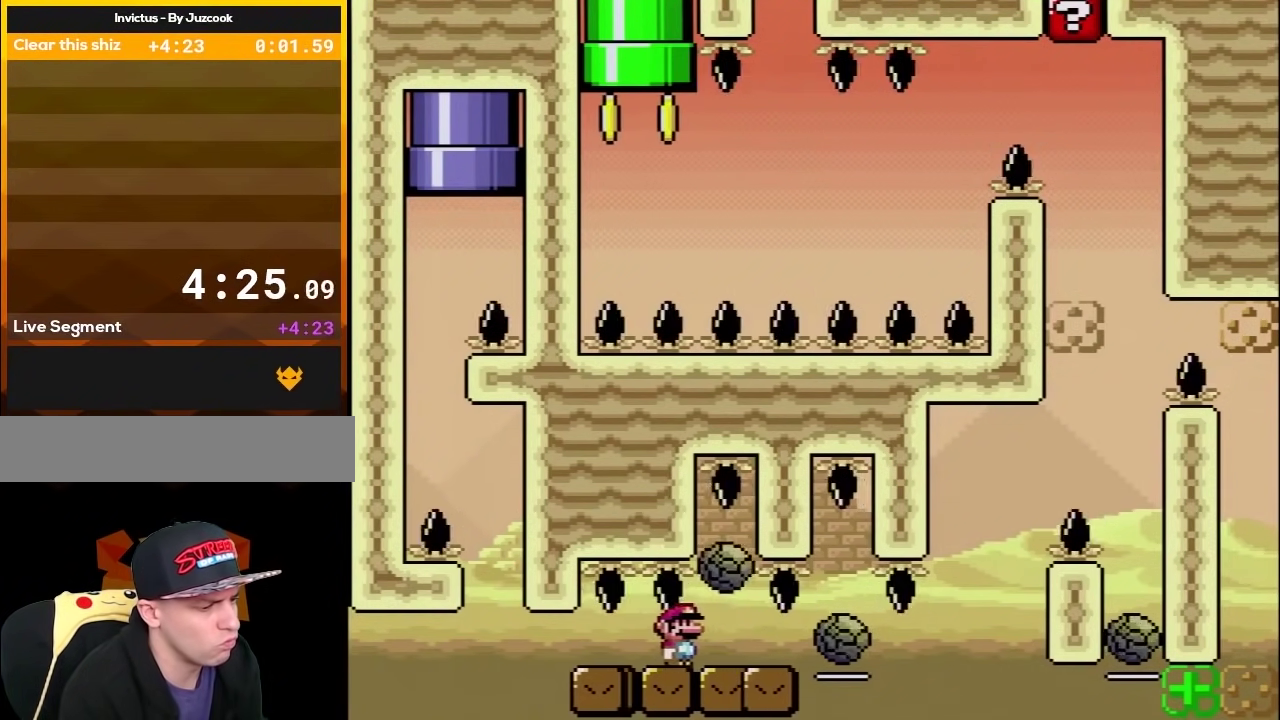
{"buttons": ["X", "DPAD_RIGHT"], "events": [[100, "DPAD_RIGHT", "up"], [133, "DPAD_LEFT", "down"], [267, "DPAD_LEFT", "up"], [333, "DPAD_RIGHT", "down"]]}
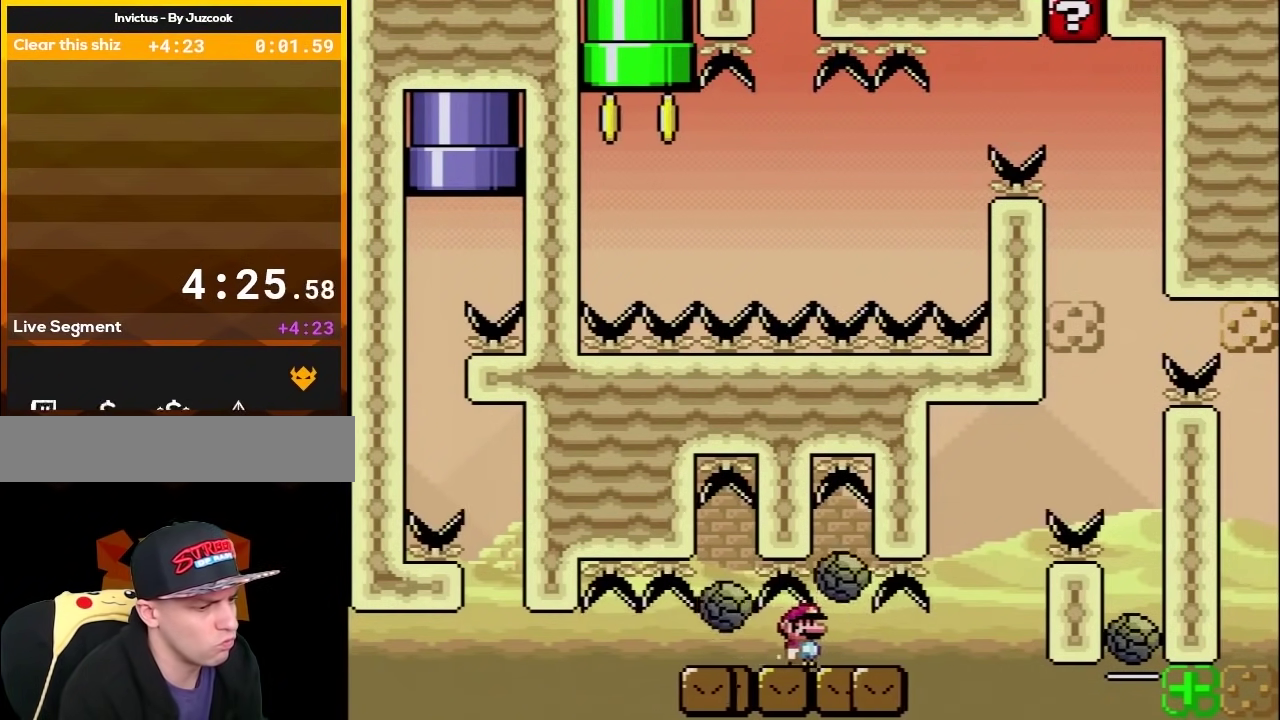
{"buttons": ["A", "X", "DPAD_UP", "DPAD_LEFT"], "events": [[367, "DPAD_LEFT", "down"], [367, "DPAD_RIGHT", "up"], [500, "A", "down"], [500, "DPAD_UP", "down"]]}
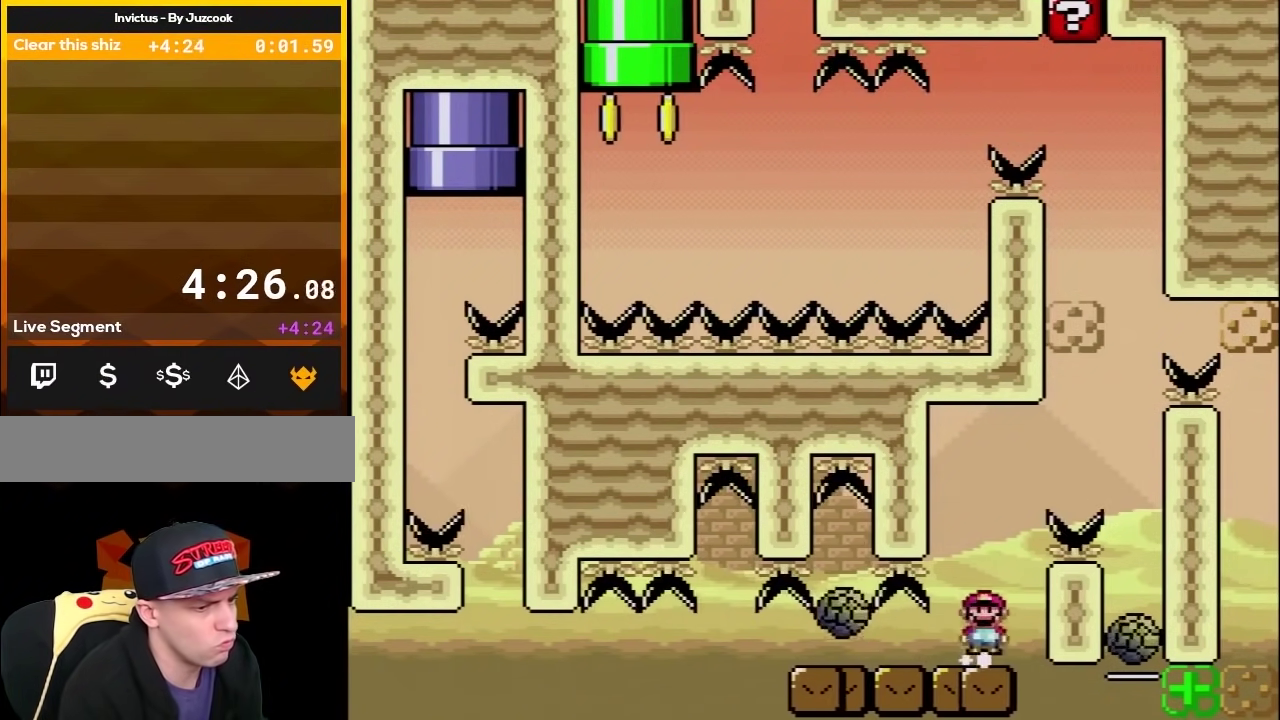
{"buttons": ["A", "X", "DPAD_UP", "DPAD_RIGHT"], "events": [[50, "DPAD_LEFT", "up"], [50, "DPAD_RIGHT", "down"], [50, "DPAD_UP", "up"], [233, "DPAD_UP", "down"]]}
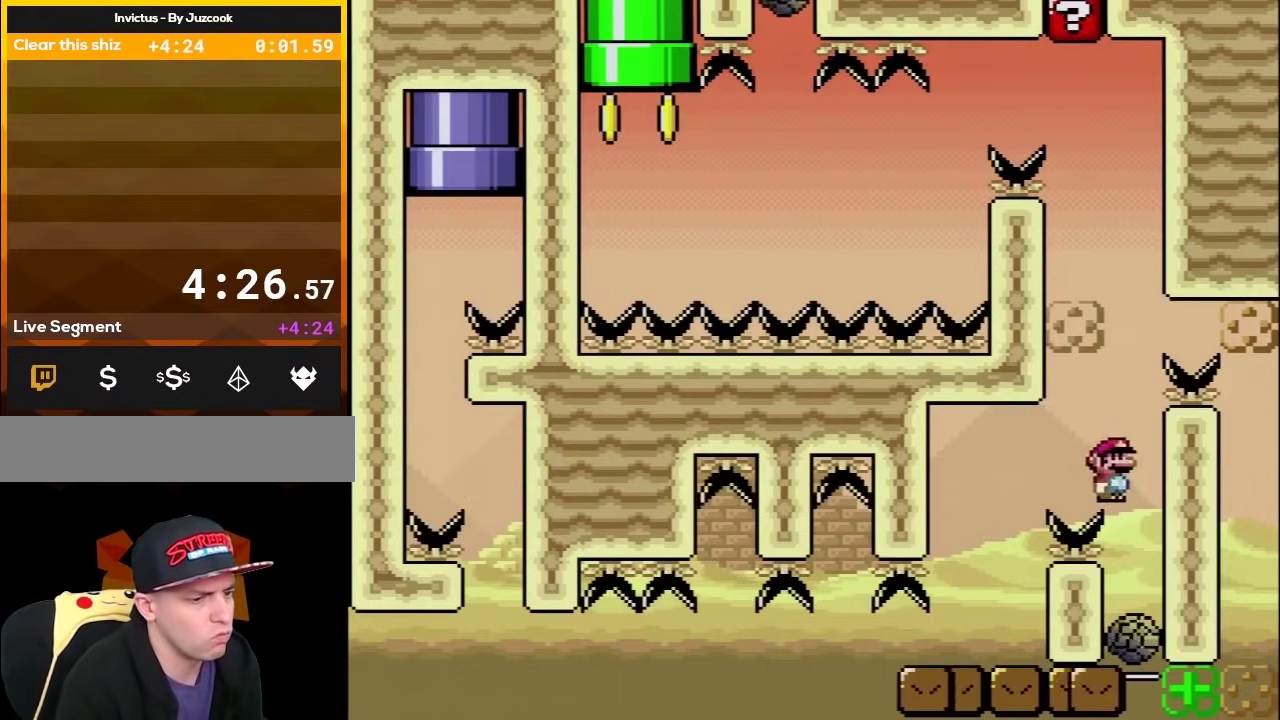
{"buttons": ["A", "X", "DPAD_UP", "DPAD_LEFT"], "events": [[117, "DPAD_LEFT", "down"], [117, "DPAD_RIGHT", "up"], [133, "DPAD_UP", "up"], [233, "DPAD_LEFT", "up"], [300, "DPAD_RIGHT", "down"], [400, "DPAD_RIGHT", "up"], [417, "DPAD_LEFT", "down"], [450, "DPAD_UP", "down"]]}
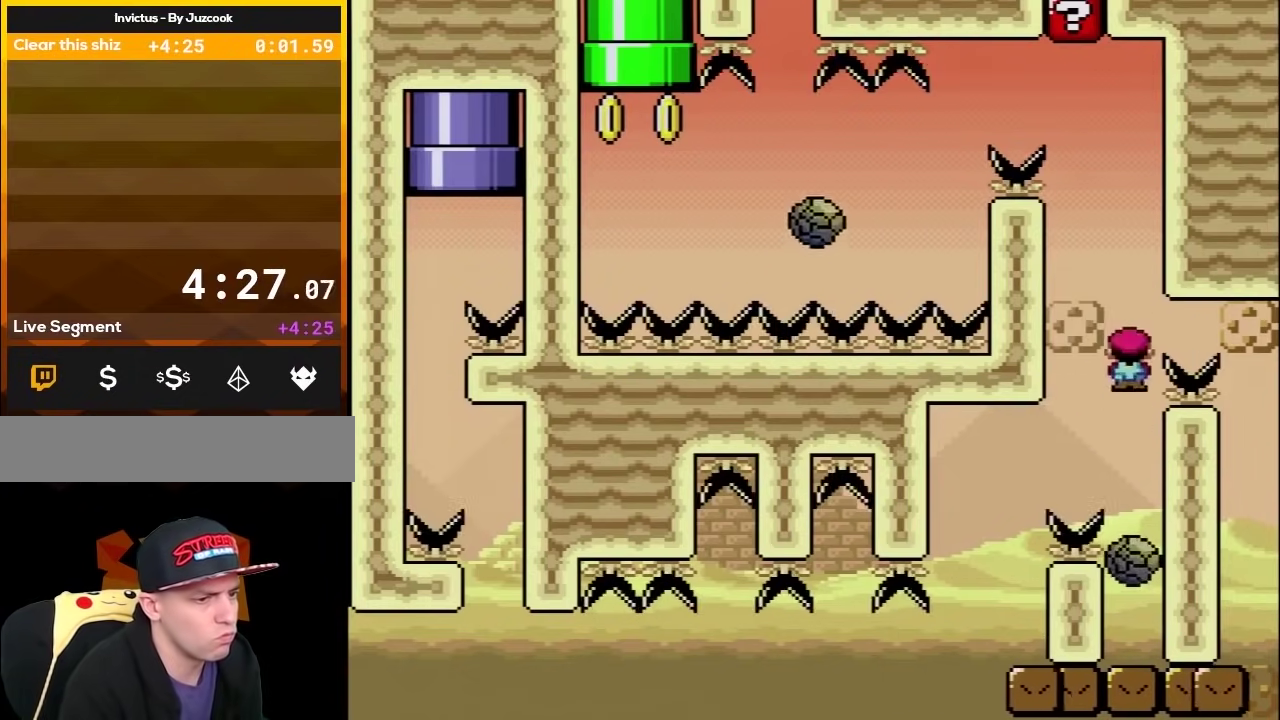
{"buttons": ["A", "X", "DPAD_LEFT"], "events": [[50, "A", "up"], [50, "DPAD_LEFT", "up"], [50, "DPAD_UP", "up"], [150, "DPAD_RIGHT", "down"], [183, "A", "down"], [267, "DPAD_RIGHT", "up"], [483, "DPAD_LEFT", "down"]]}
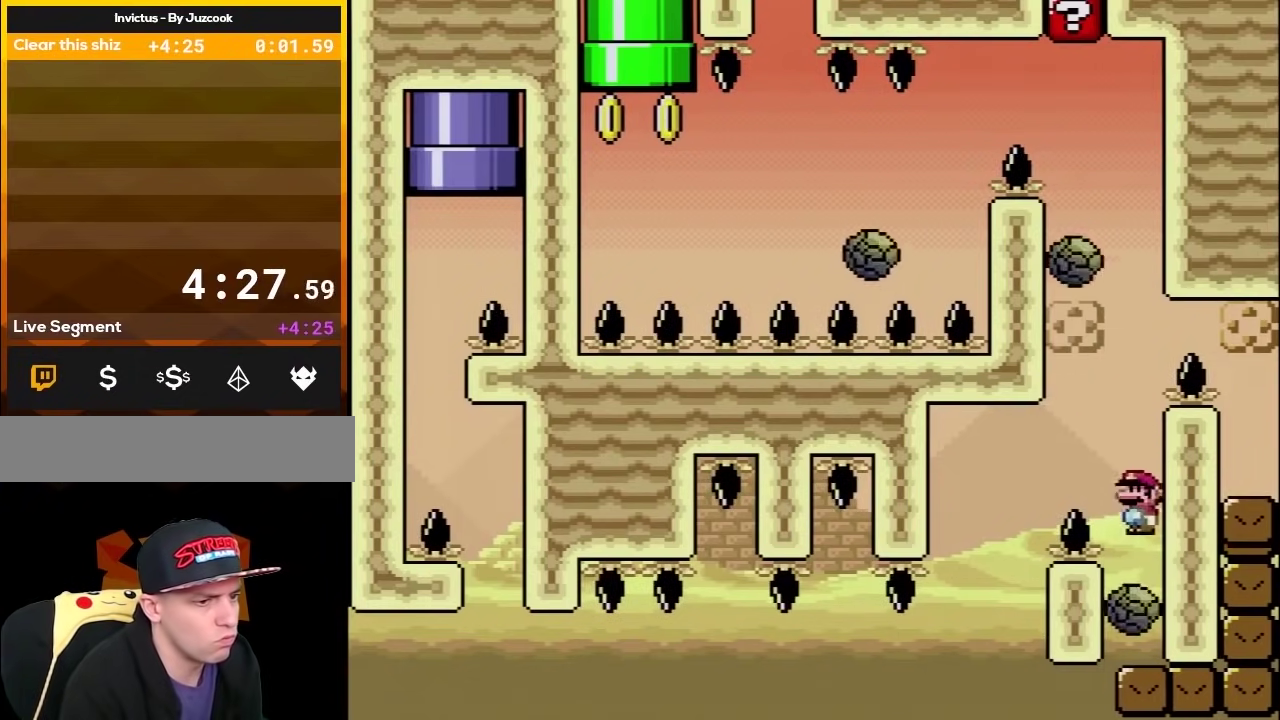
{"buttons": ["A", "X", "DPAD_UP", "DPAD_LEFT"], "events": [[17, "DPAD_UP", "down"], [83, "DPAD_LEFT", "up"], [83, "DPAD_RIGHT", "down"], [83, "DPAD_UP", "up"], [200, "DPAD_RIGHT", "up"], [233, "DPAD_LEFT", "down"], [333, "DPAD_LEFT", "up"], [383, "DPAD_LEFT", "down"], [417, "DPAD_UP", "down"]]}
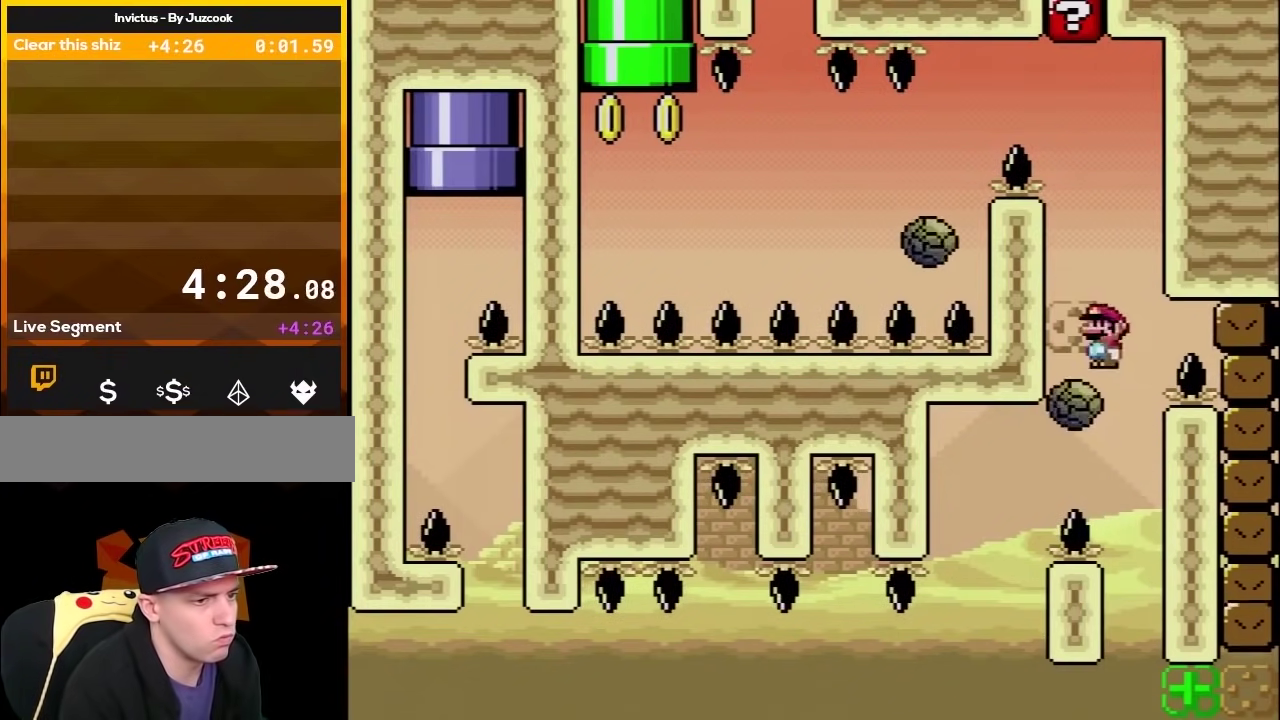
{"buttons": ["A", "X", "DPAD_RIGHT"], "events": [[17, "DPAD_LEFT", "up"], [17, "DPAD_UP", "up"], [50, "DPAD_RIGHT", "down"], [167, "DPAD_LEFT", "down"], [167, "DPAD_RIGHT", "up"], [367, "DPAD_LEFT", "up"], [433, "DPAD_RIGHT", "down"]]}
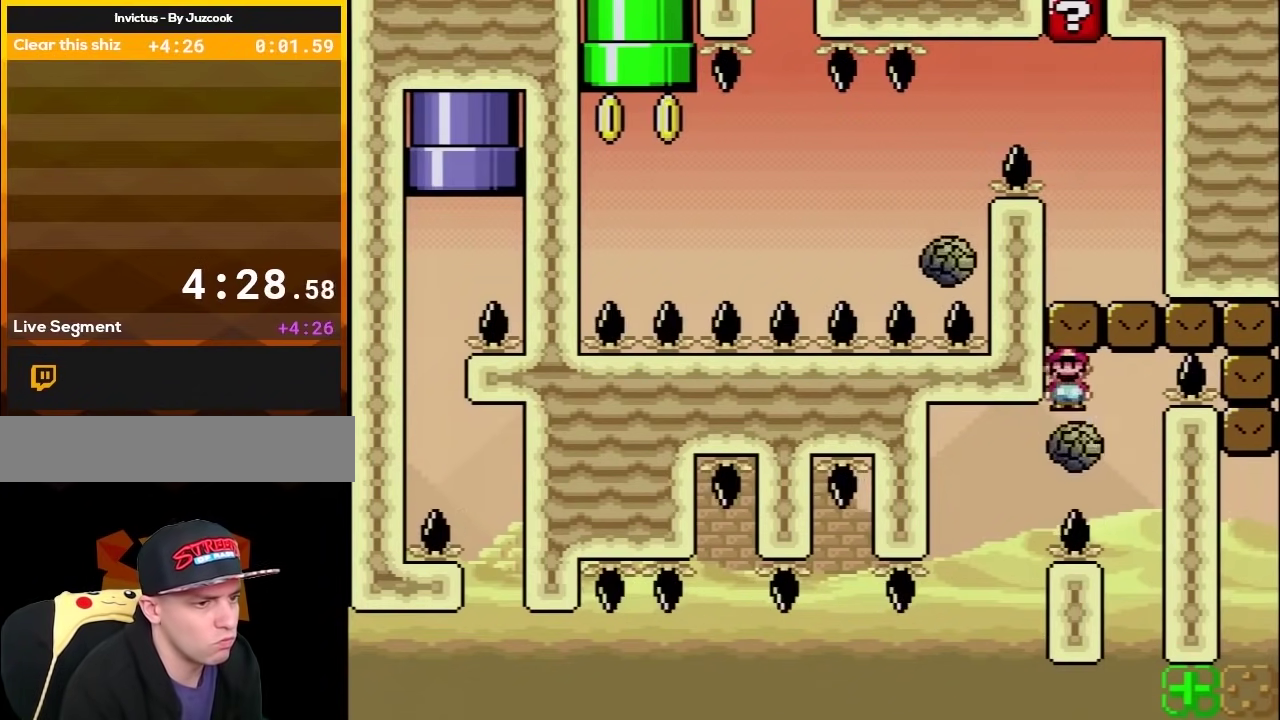
{"buttons": ["A", "X"], "events": [[50, "DPAD_LEFT", "down"], [50, "DPAD_RIGHT", "up"], [150, "DPAD_LEFT", "up"], [367, "DPAD_RIGHT", "down"], [483, "DPAD_RIGHT", "up"]]}
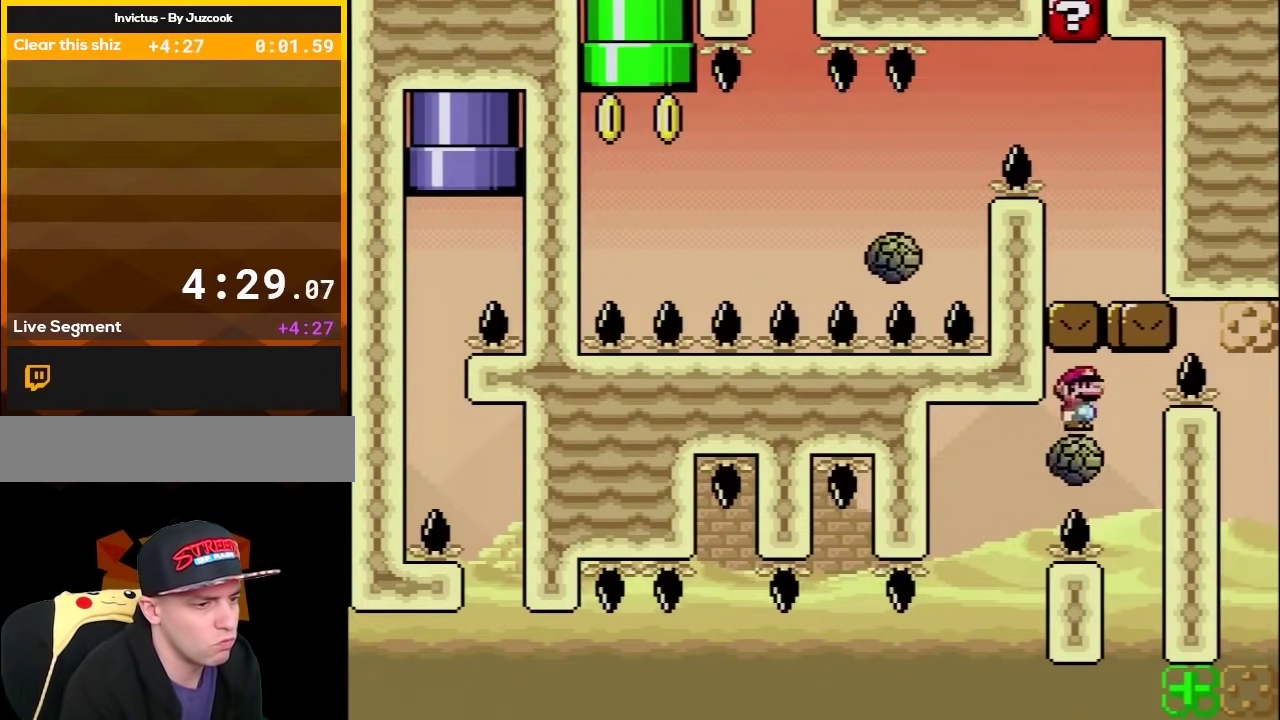
{"buttons": ["X", "DPAD_UP", "DPAD_LEFT"], "events": [[83, "DPAD_LEFT", "down"], [117, "DPAD_UP", "down"], [183, "DPAD_LEFT", "up"], [183, "DPAD_RIGHT", "down"], [183, "DPAD_UP", "up"], [367, "A", "up"], [400, "DPAD_RIGHT", "up"], [483, "DPAD_LEFT", "down"], [483, "DPAD_UP", "down"]]}
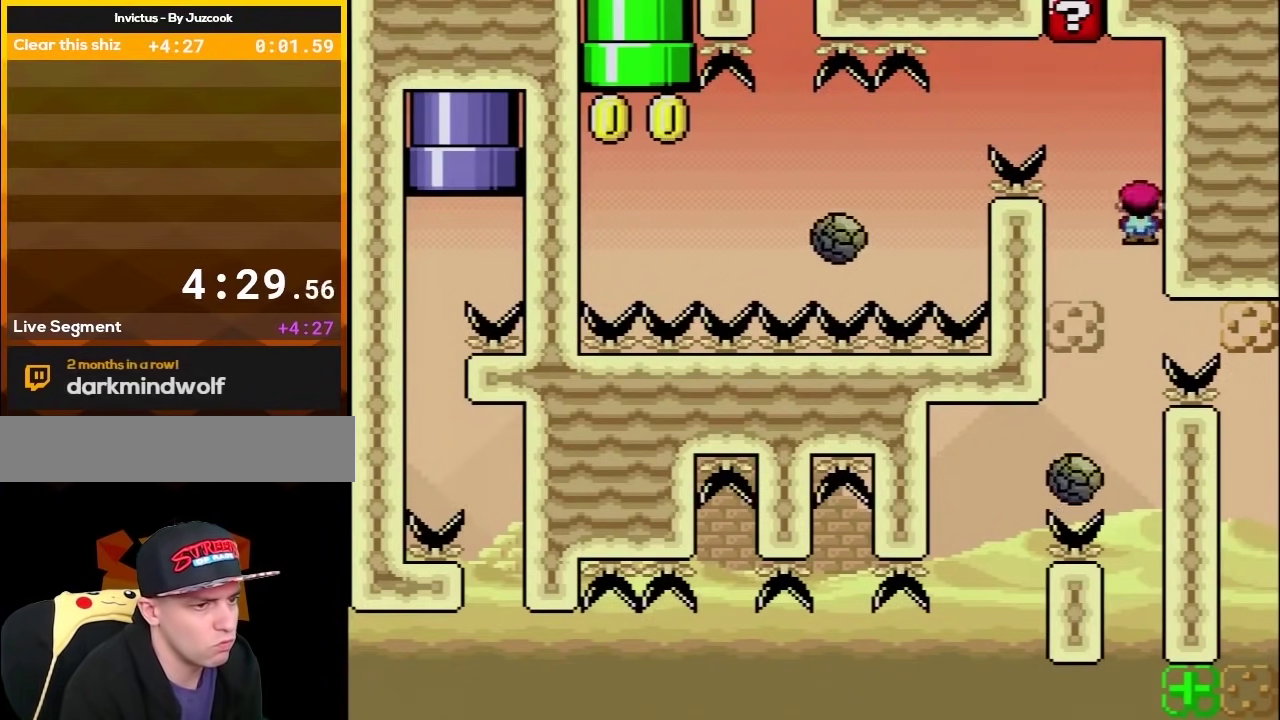
{"buttons": ["A", "X", "DPAD_RIGHT"], "events": [[117, "DPAD_LEFT", "up"], [133, "DPAD_UP", "up"], [167, "A", "down"], [267, "DPAD_LEFT", "down"], [383, "DPAD_LEFT", "up"], [417, "DPAD_RIGHT", "down"]]}
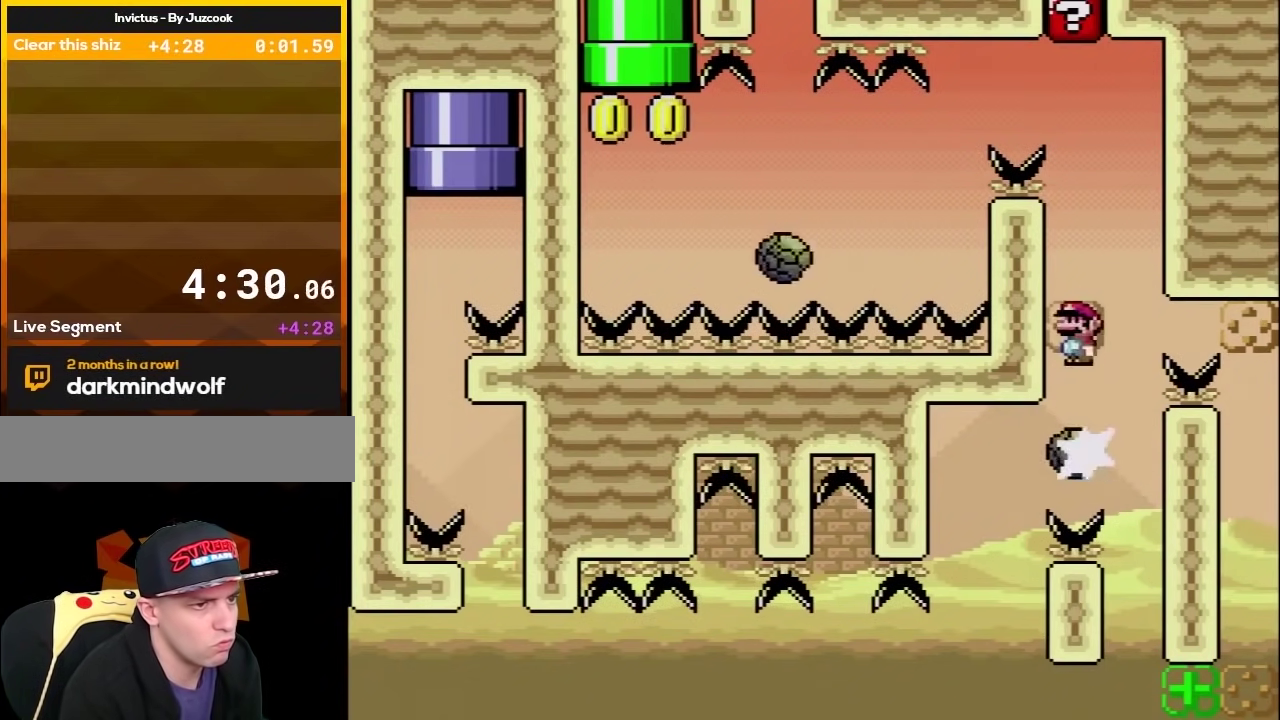
{"buttons": ["A", "X", "DPAD_LEFT"], "events": [[83, "DPAD_RIGHT", "up"], [133, "DPAD_LEFT", "down"], [167, "DPAD_UP", "down"], [267, "DPAD_UP", "up"], [333, "DPAD_LEFT", "up"], [367, "DPAD_RIGHT", "down"], [450, "DPAD_LEFT", "down"], [450, "DPAD_RIGHT", "up"]]}
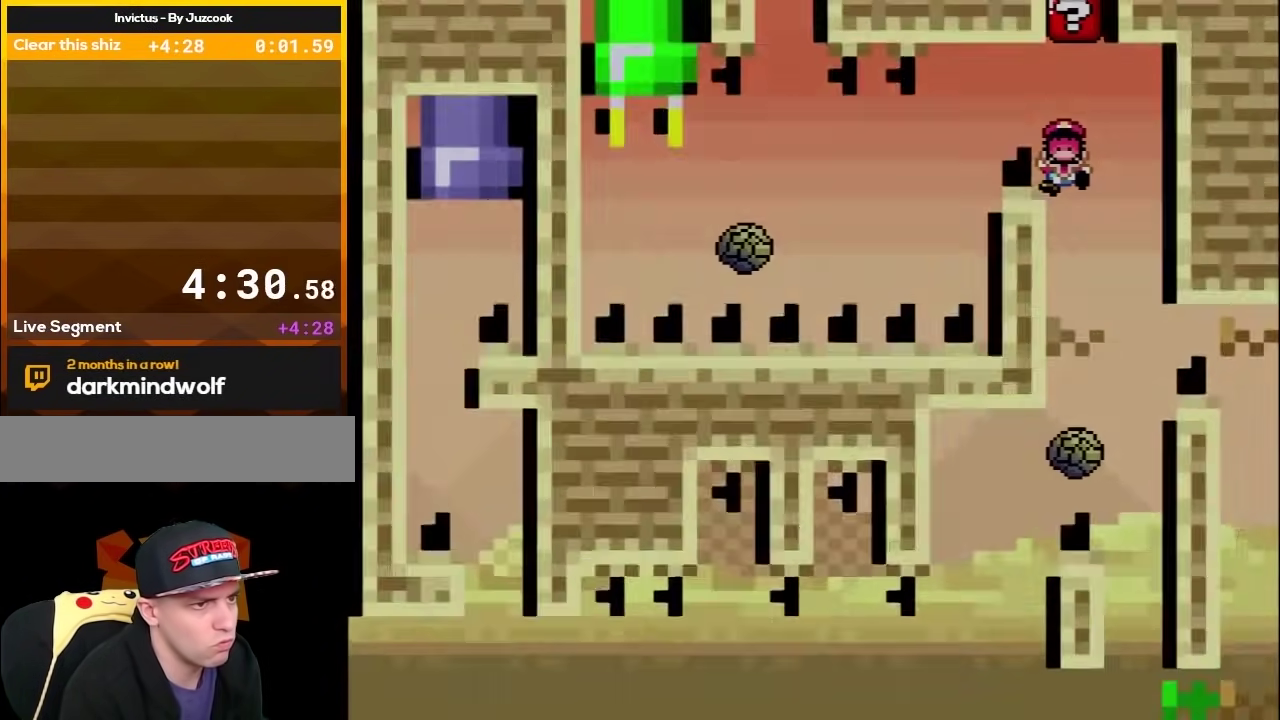
{"buttons": ["X"], "events": [[17, "A", "up"], [133, "DPAD_LEFT", "up"]]}
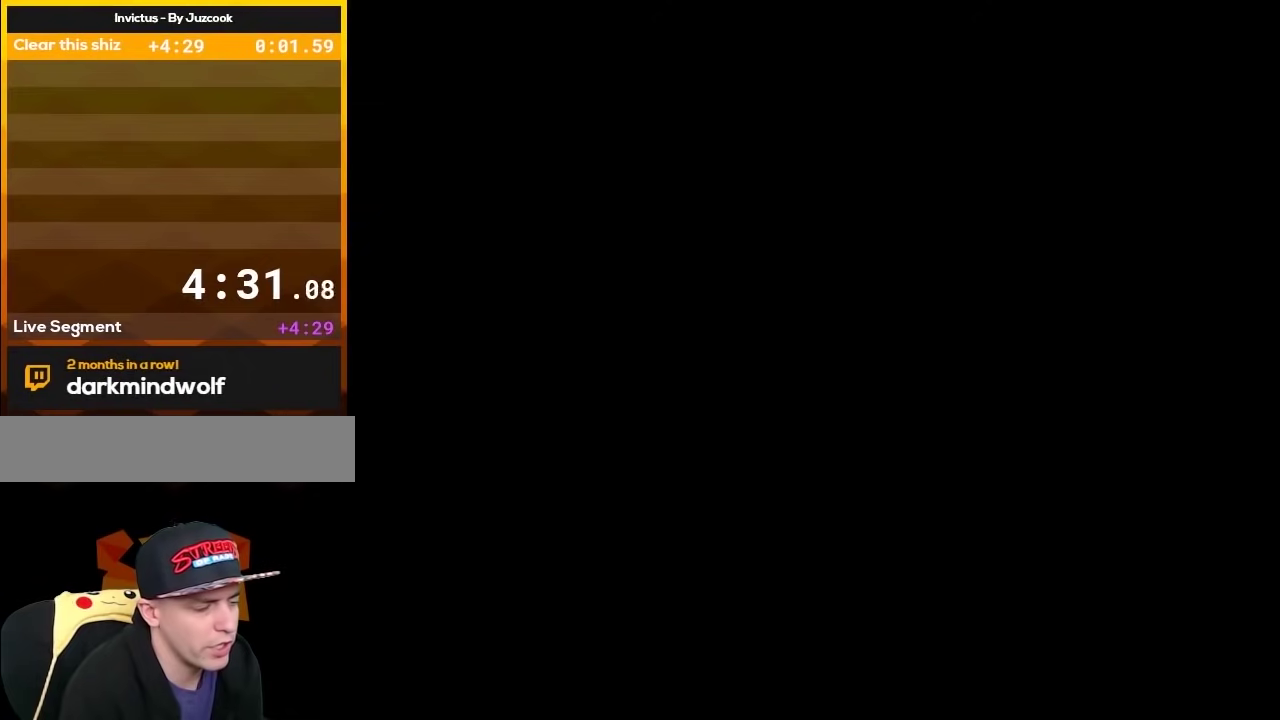
{"buttons": ["X"], "events": []}
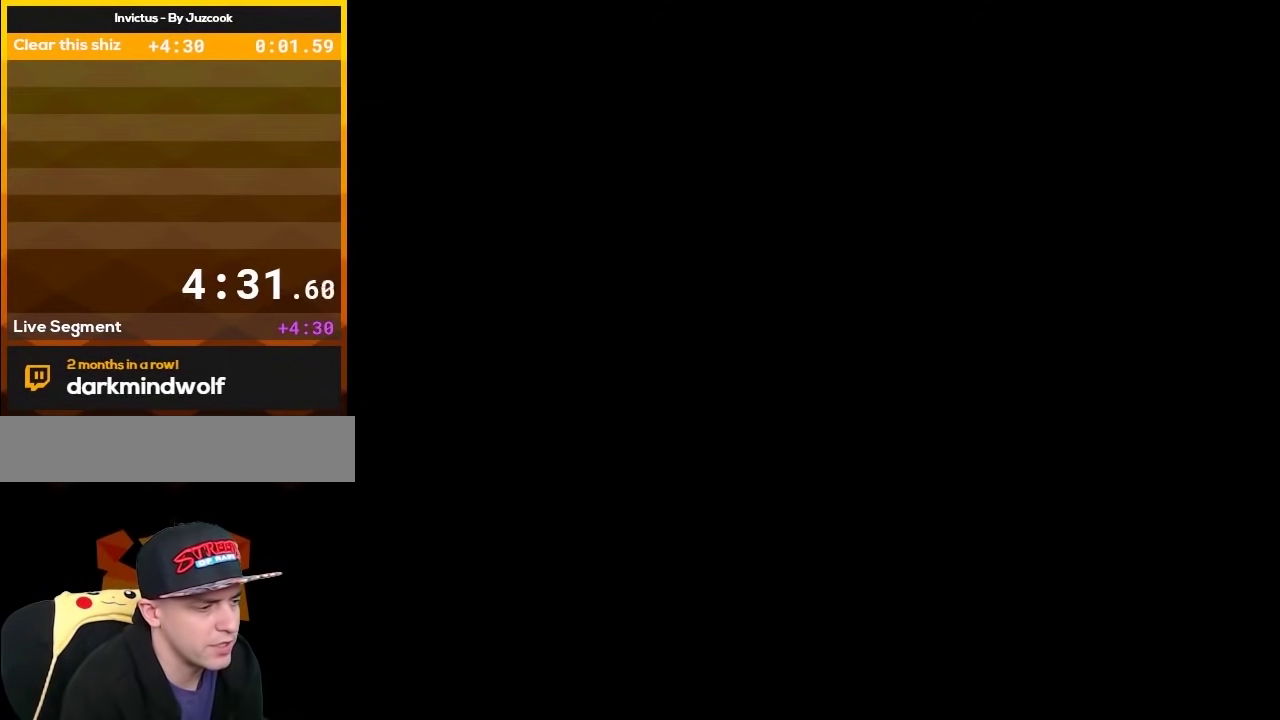
{"buttons": ["X"], "events": []}
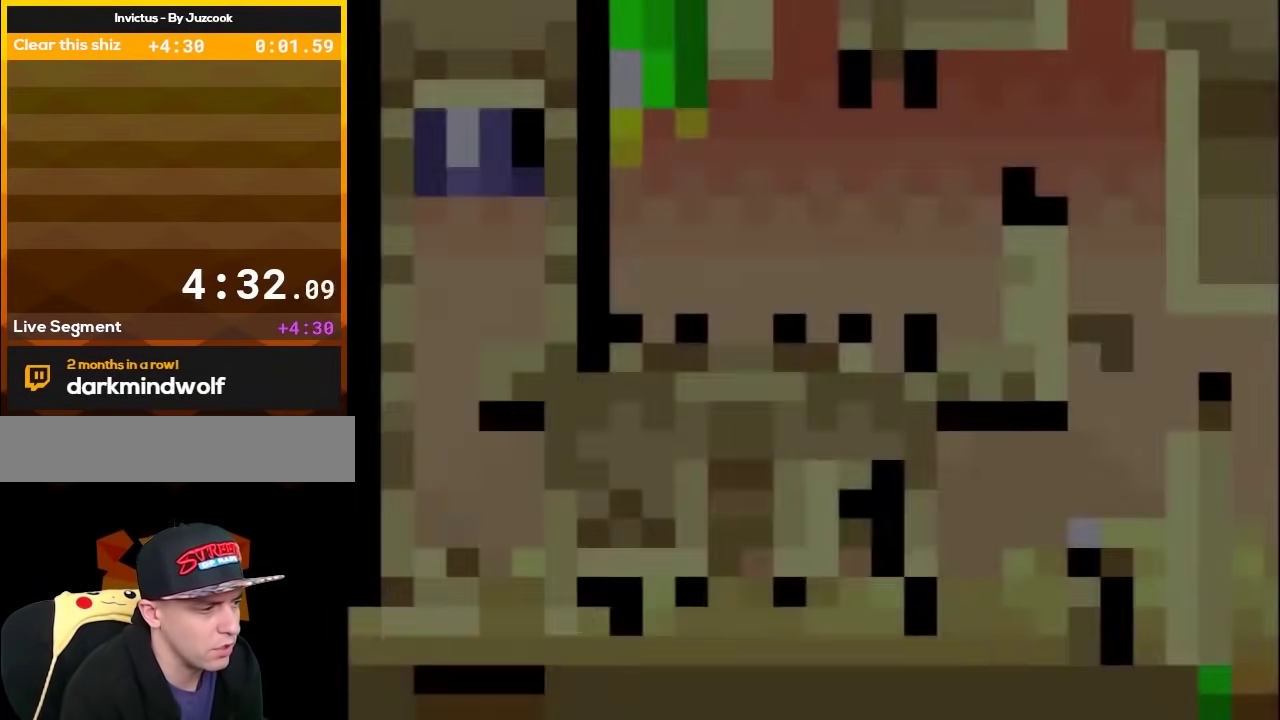
{"buttons": ["X"], "events": []}
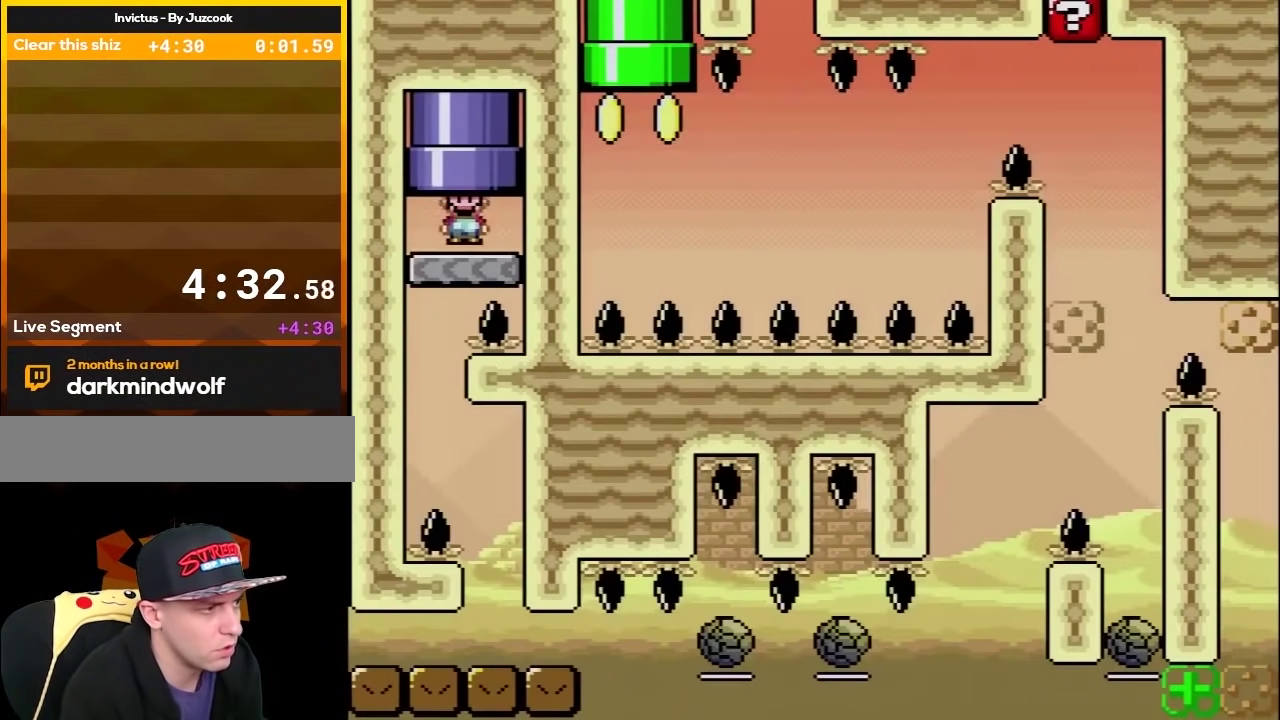
{"buttons": ["X"], "events": [[117, "DPAD_LEFT", "down"], [383, "DPAD_LEFT", "up"]]}